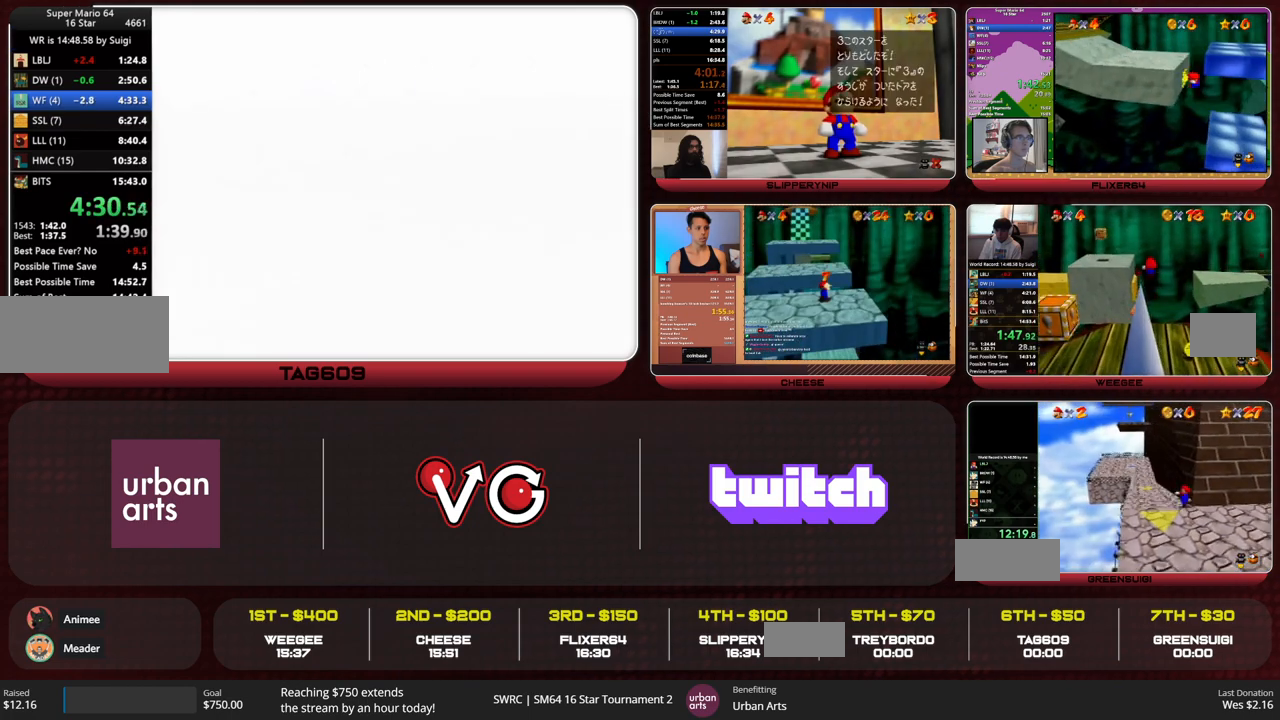
Gameplay with a controller (Nintendo layout); each line is a JSON object with the inputs held at the frame after it. "button_events" lists button changes between this image and that frame as [ms after this image, input, new state], when the widget could be followed in between (sticks are given only as held states). Not read: L3 R3.
{"buttons": [], "left_stick": "center", "button_events": []}
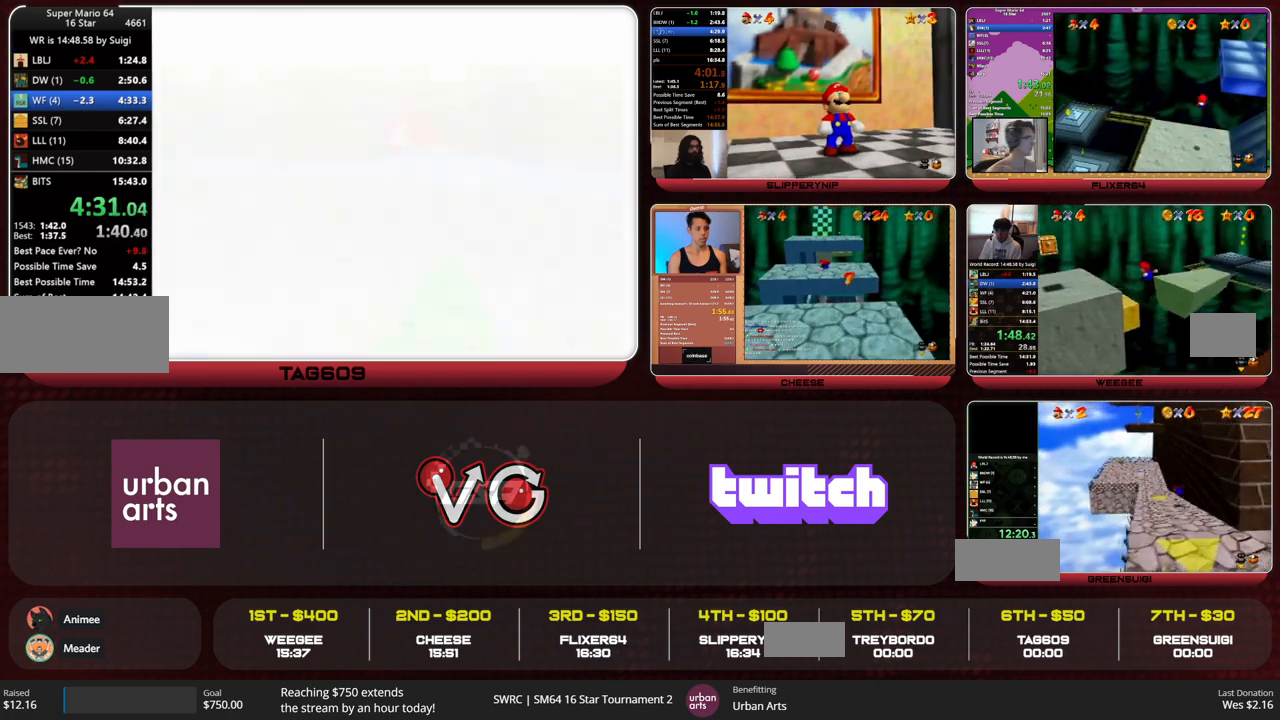
{"buttons": [], "left_stick": "center", "button_events": [[133, "C_RIGHT", "down"], [200, "C_RIGHT", "up"], [267, "R1", "down"], [300, "C_DOWN", "down"], [433, "C_DOWN", "up"], [433, "R1", "up"]]}
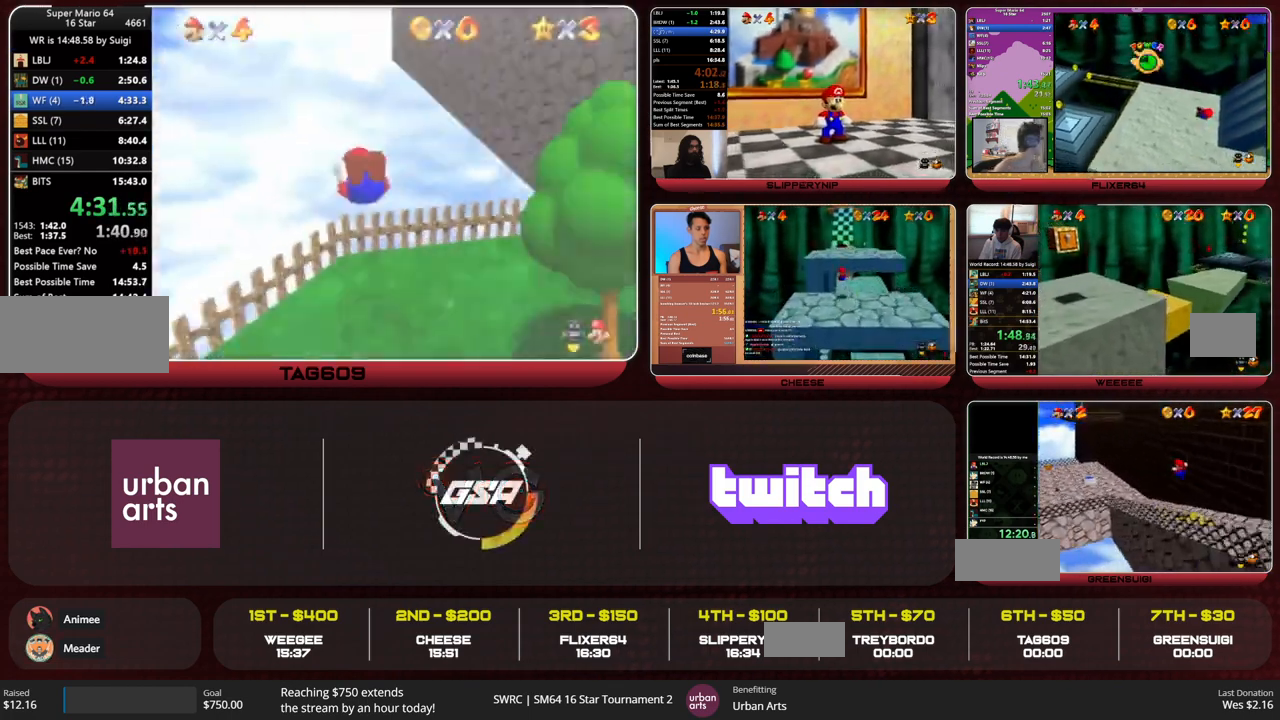
{"buttons": ["A"], "left_stick": "center"}
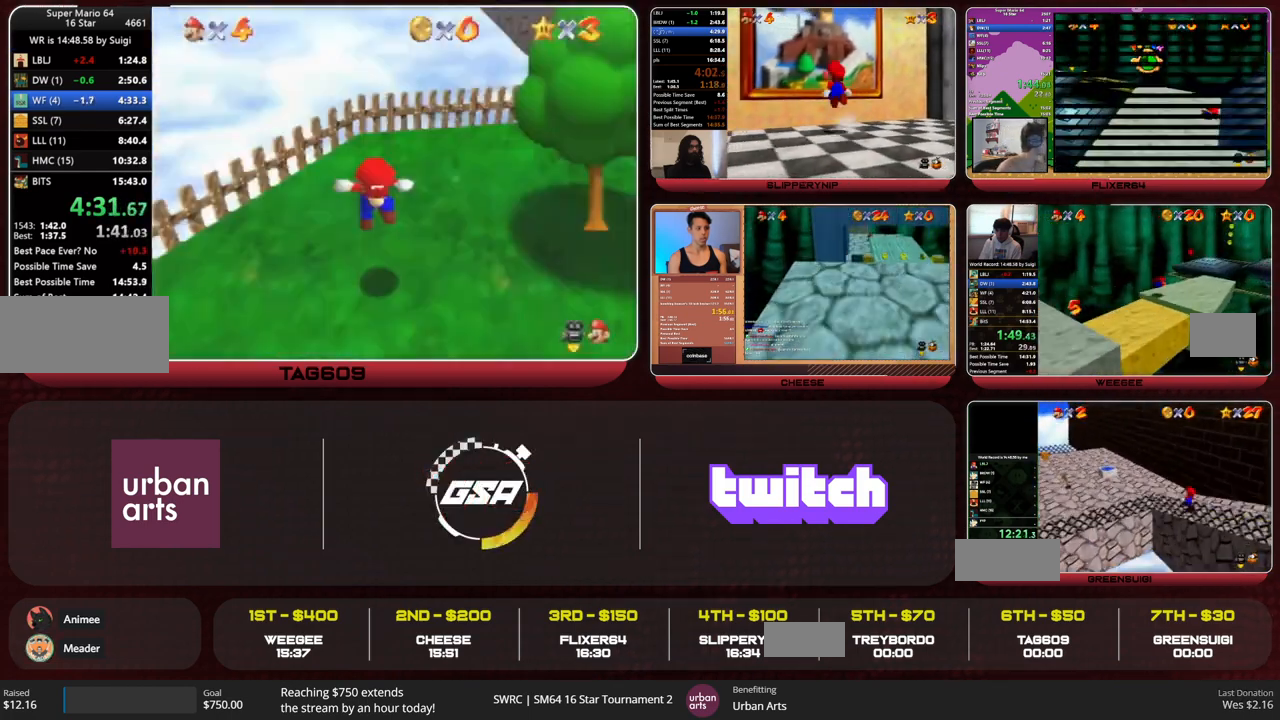
{"buttons": ["A"], "left_stick": "center"}
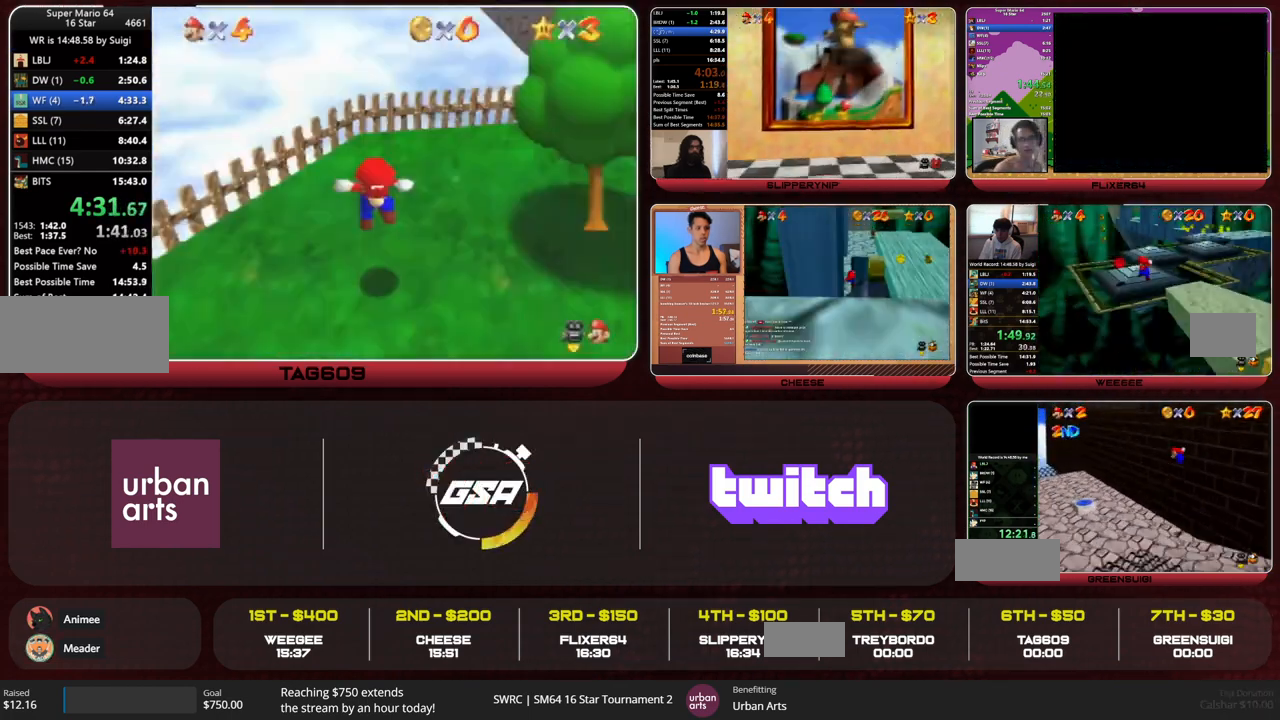
{"buttons": ["A"], "left_stick": "center"}
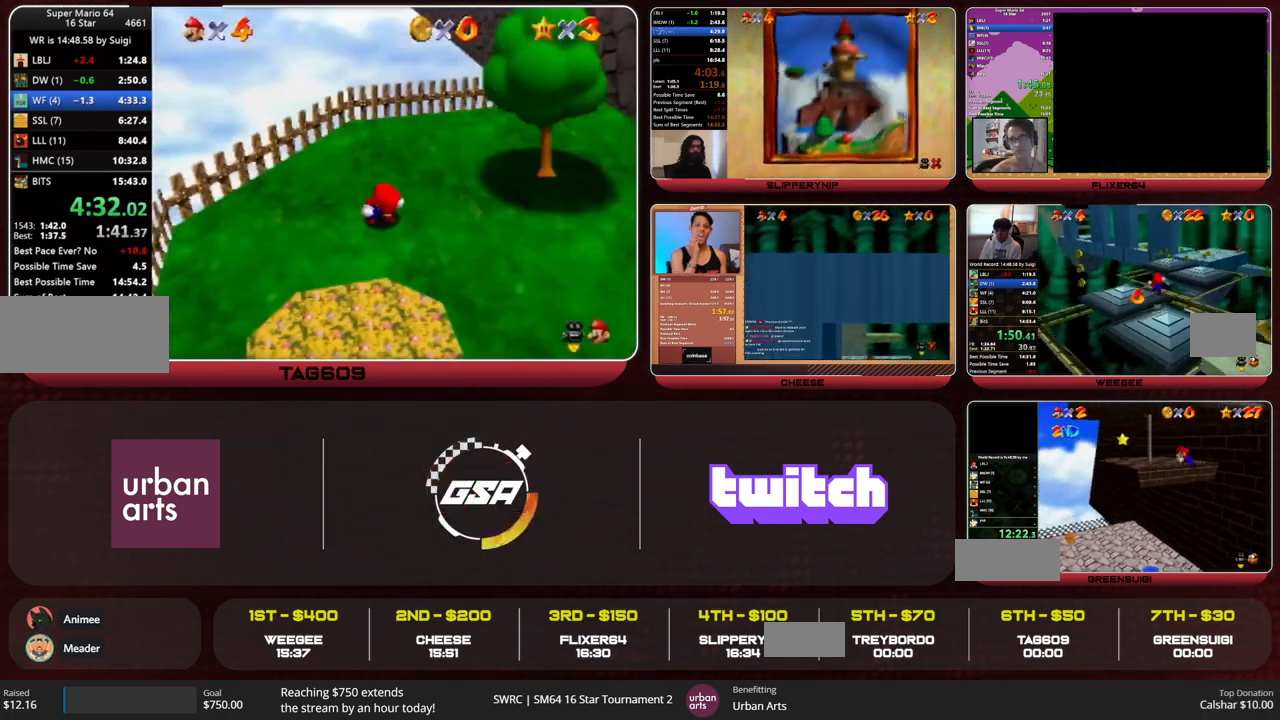
{"buttons": ["A"], "left_stick": "center"}
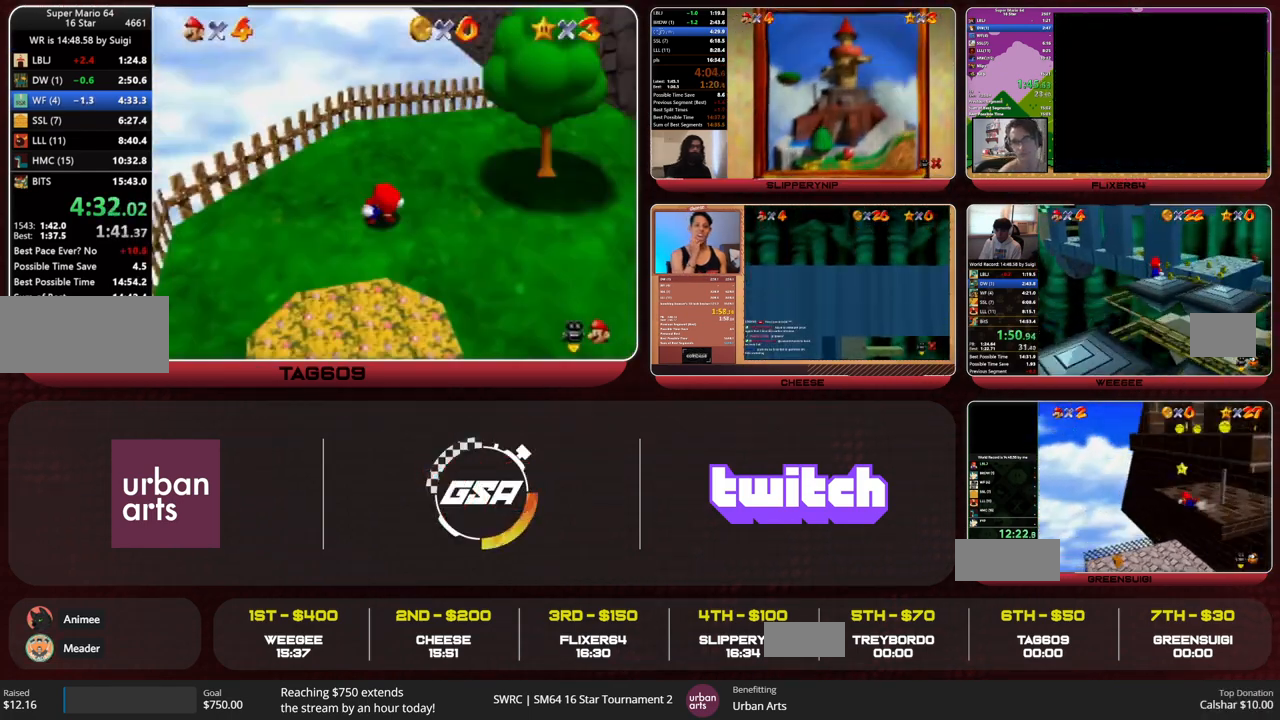
{"buttons": ["A"], "left_stick": "up-right"}
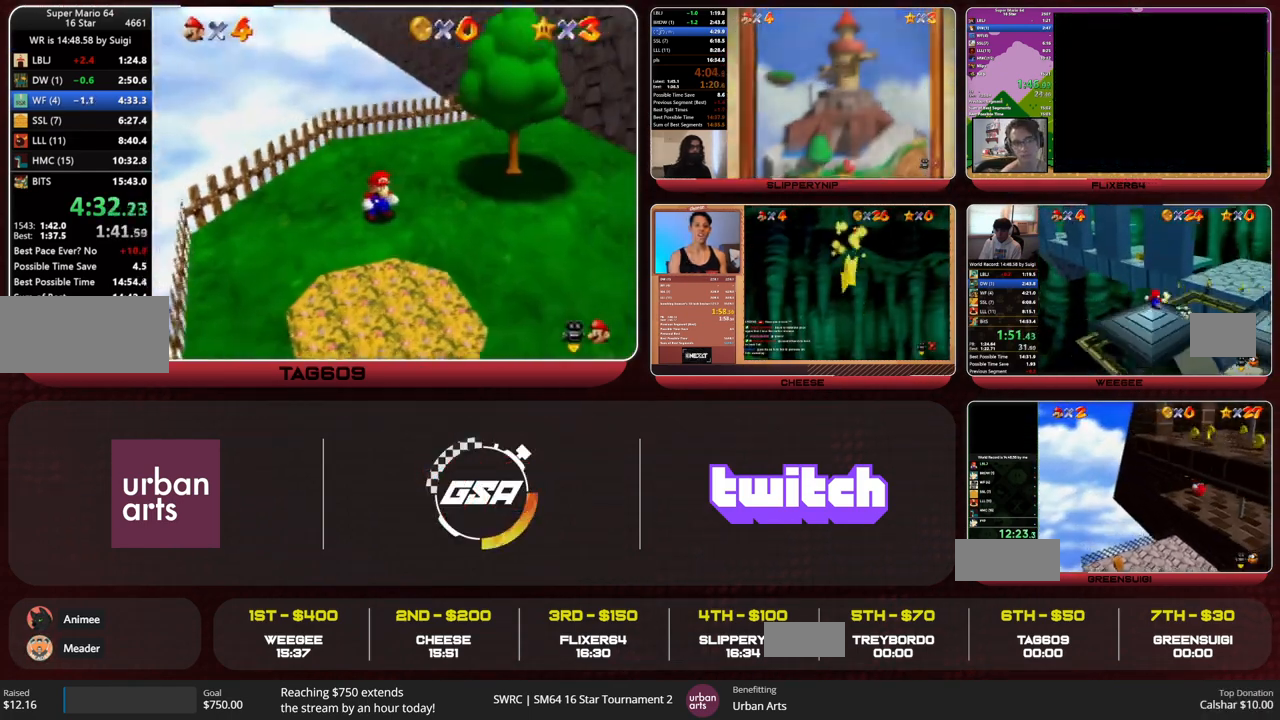
{"buttons": [], "left_stick": "up-right"}
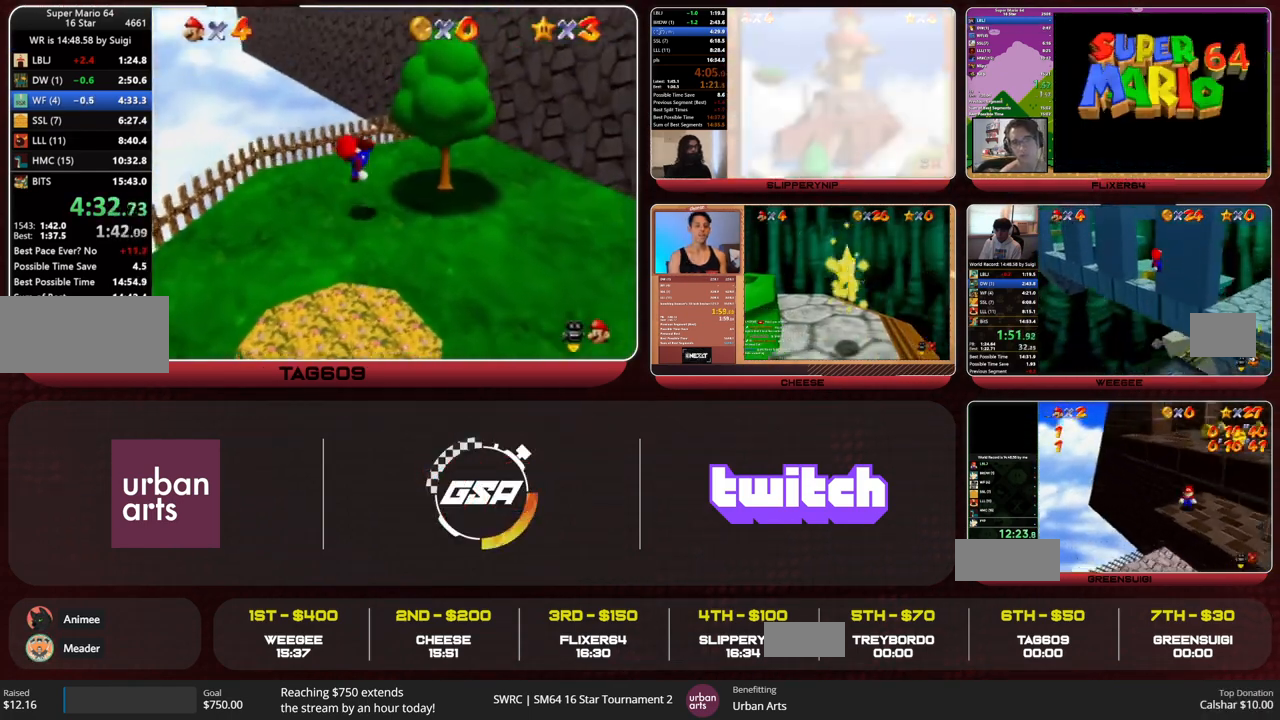
{"buttons": ["R1"], "left_stick": "right", "button_events": [[400, "R1", "down"]]}
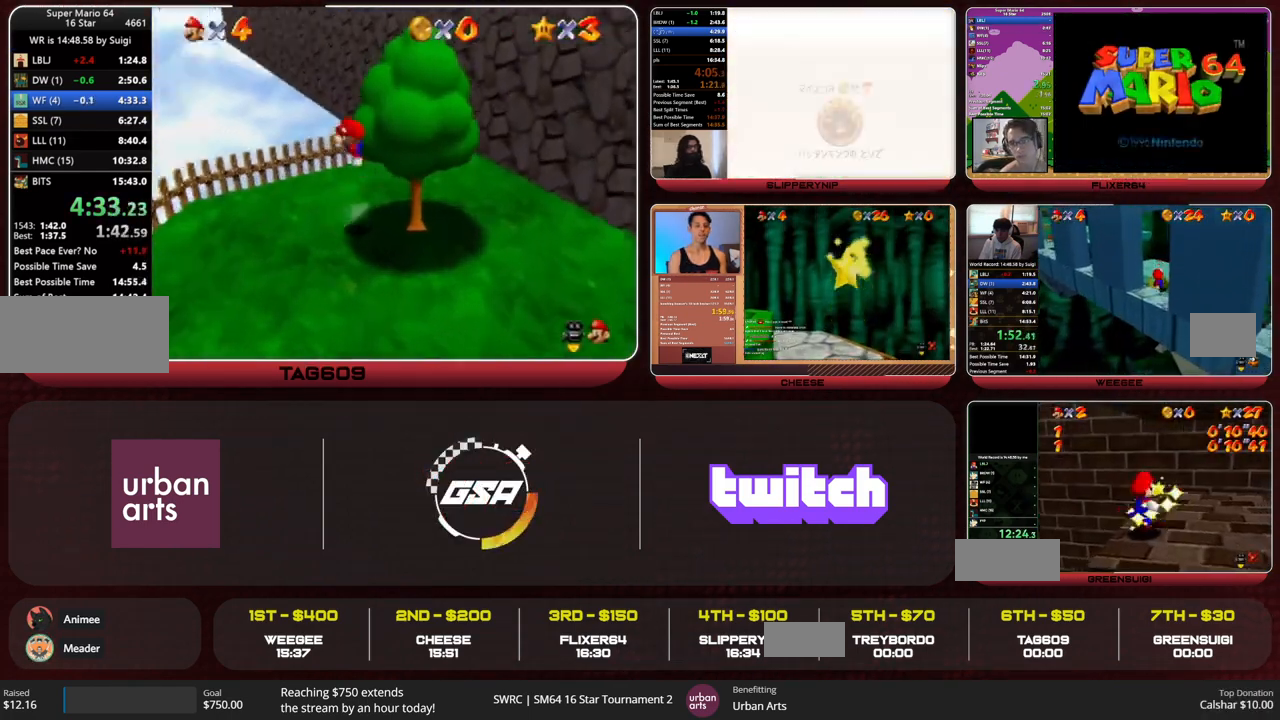
{"buttons": [], "left_stick": "center", "button_events": [[67, "R1", "up"]]}
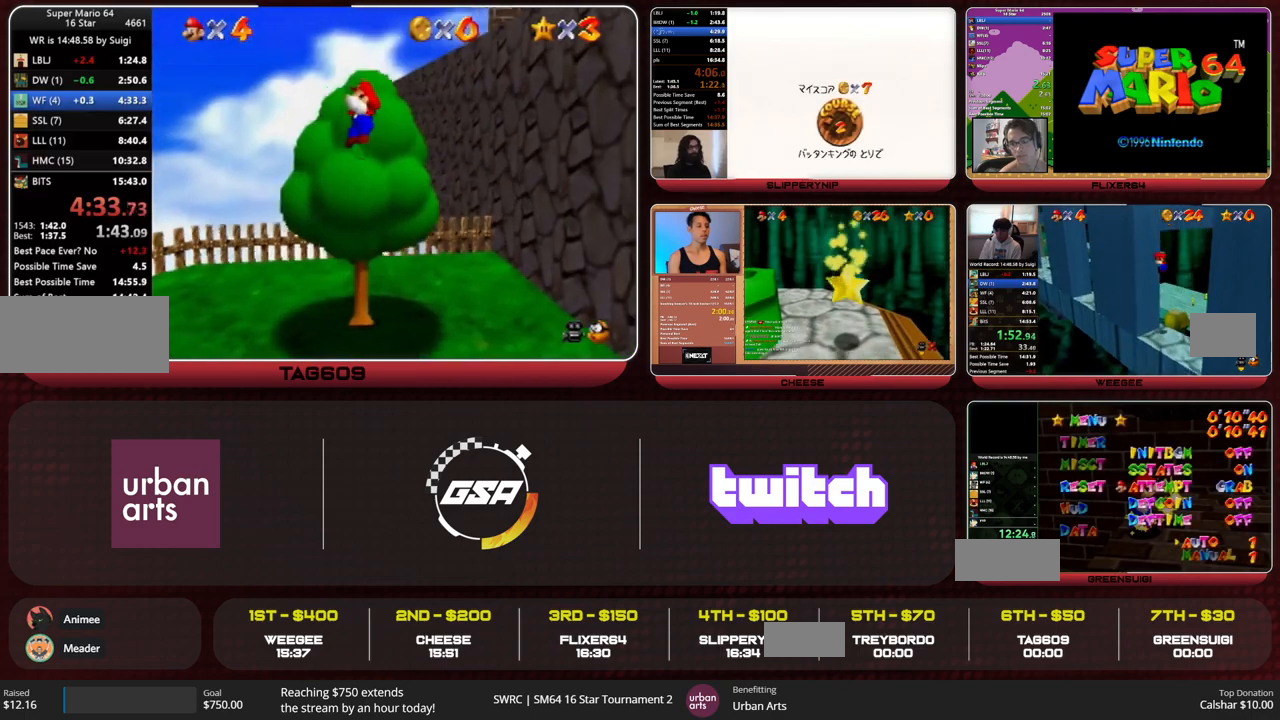
{"buttons": ["A"], "left_stick": "up"}
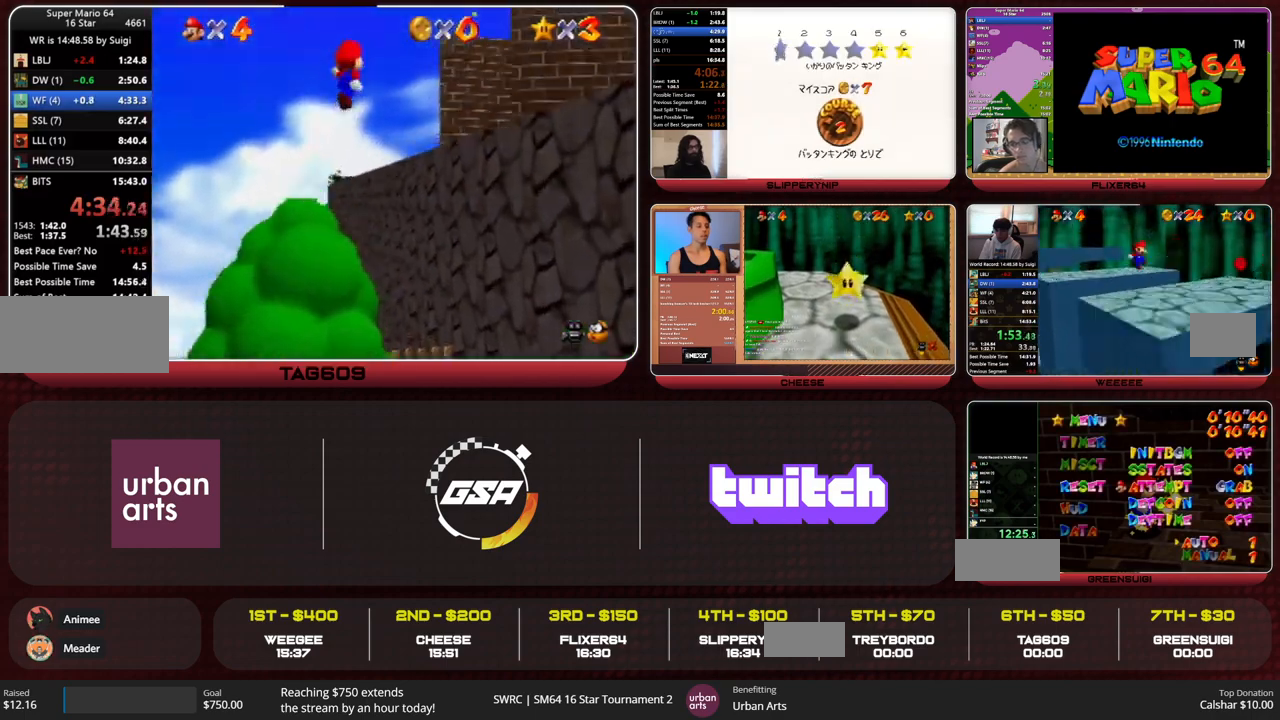
{"buttons": [], "left_stick": "up"}
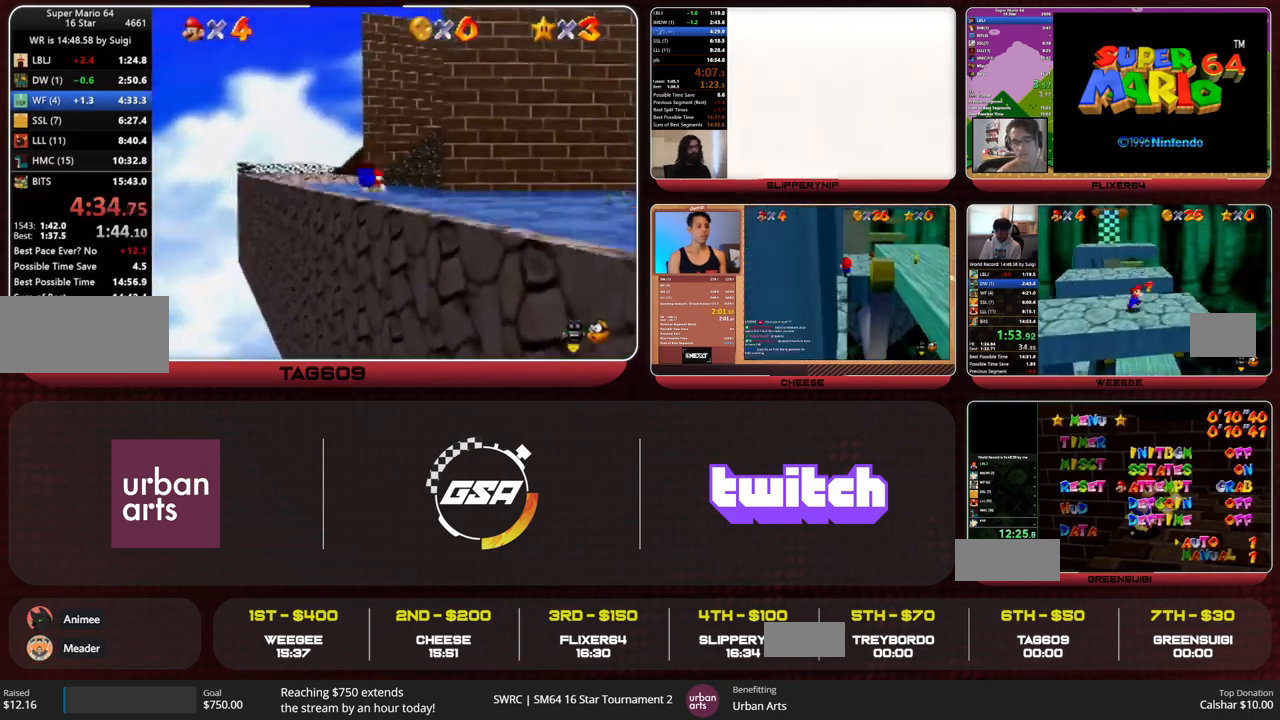
{"buttons": [], "left_stick": "up", "button_events": [[33, "A", "down"], [133, "A", "up"]]}
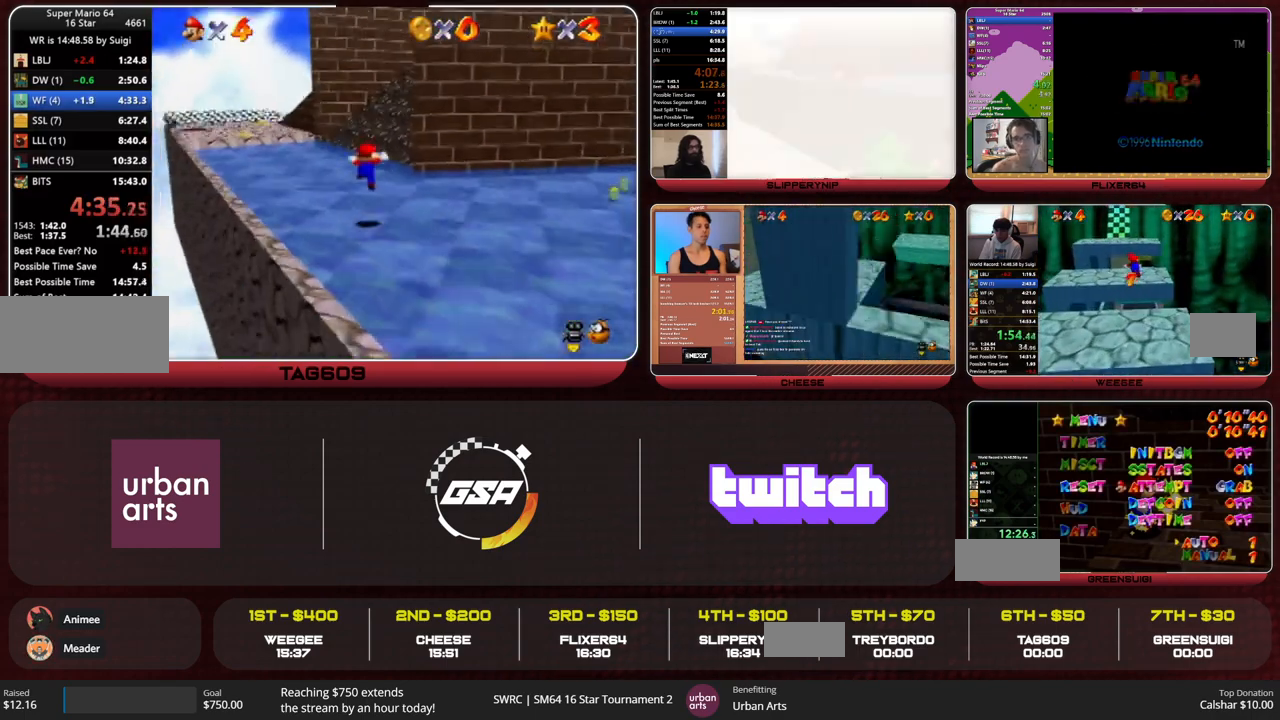
{"buttons": [], "left_stick": "up-left", "button_events": []}
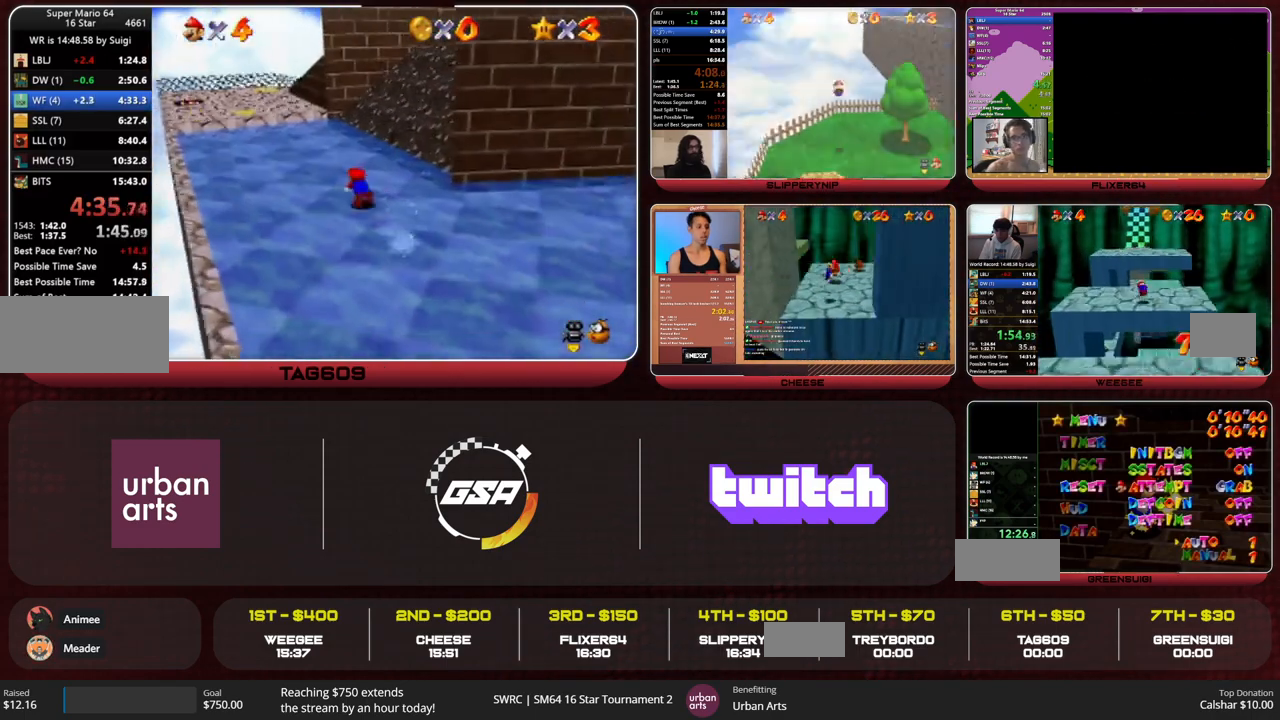
{"buttons": [], "left_stick": "up-left", "button_events": [[367, "C_LEFT", "down"], [433, "C_LEFT", "up"]]}
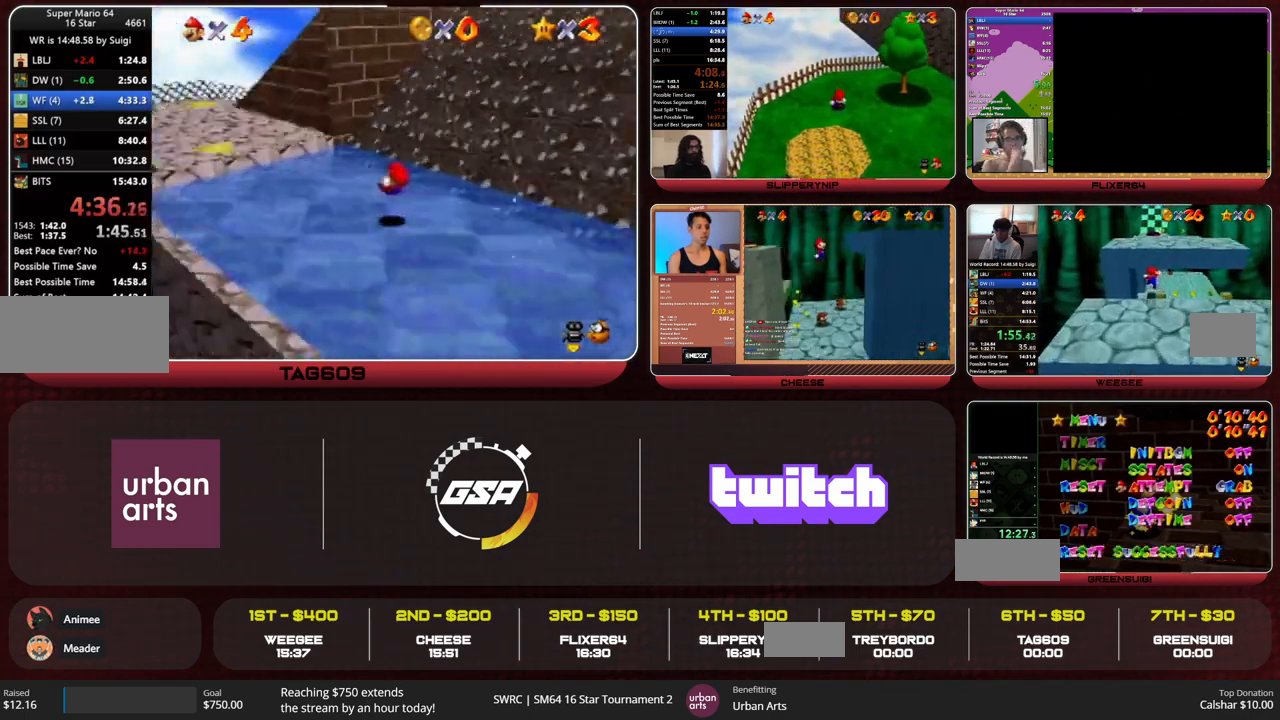
{"buttons": [], "left_stick": "left", "button_events": [[233, "A", "down"], [333, "A", "up"]]}
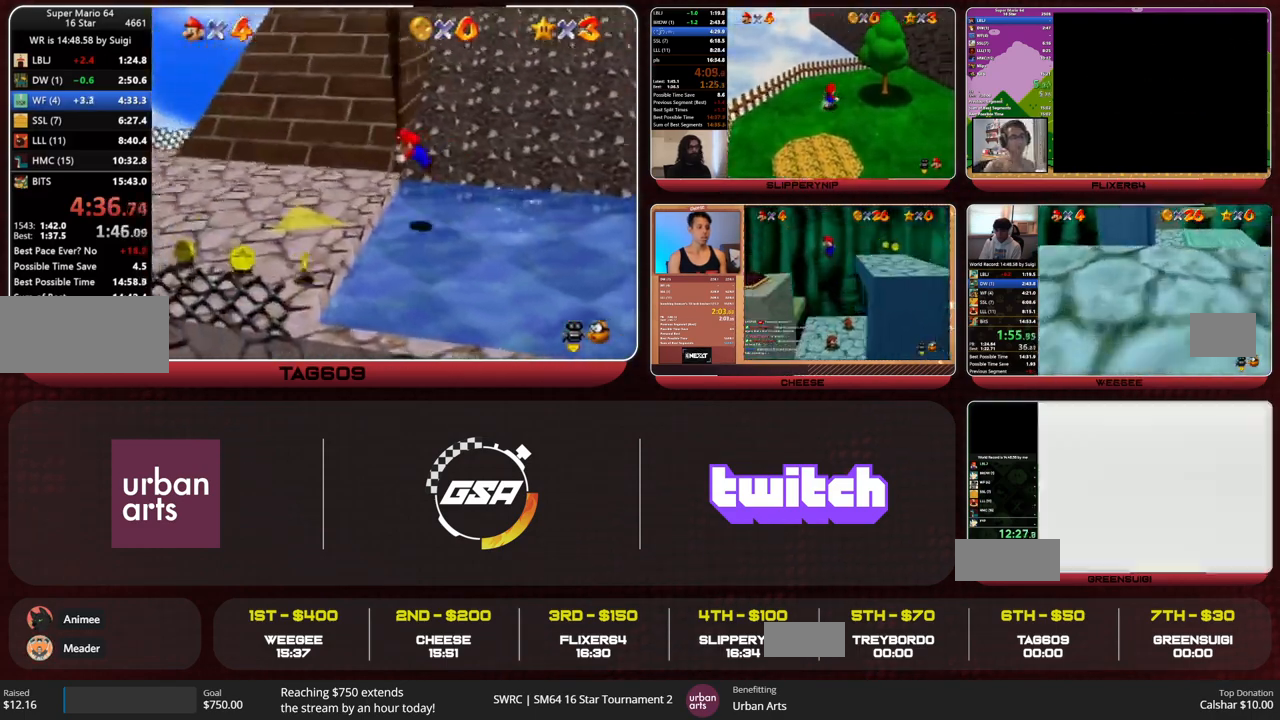
{"buttons": [], "left_stick": "up-left", "button_events": [[267, "A", "down"], [333, "A", "up"]]}
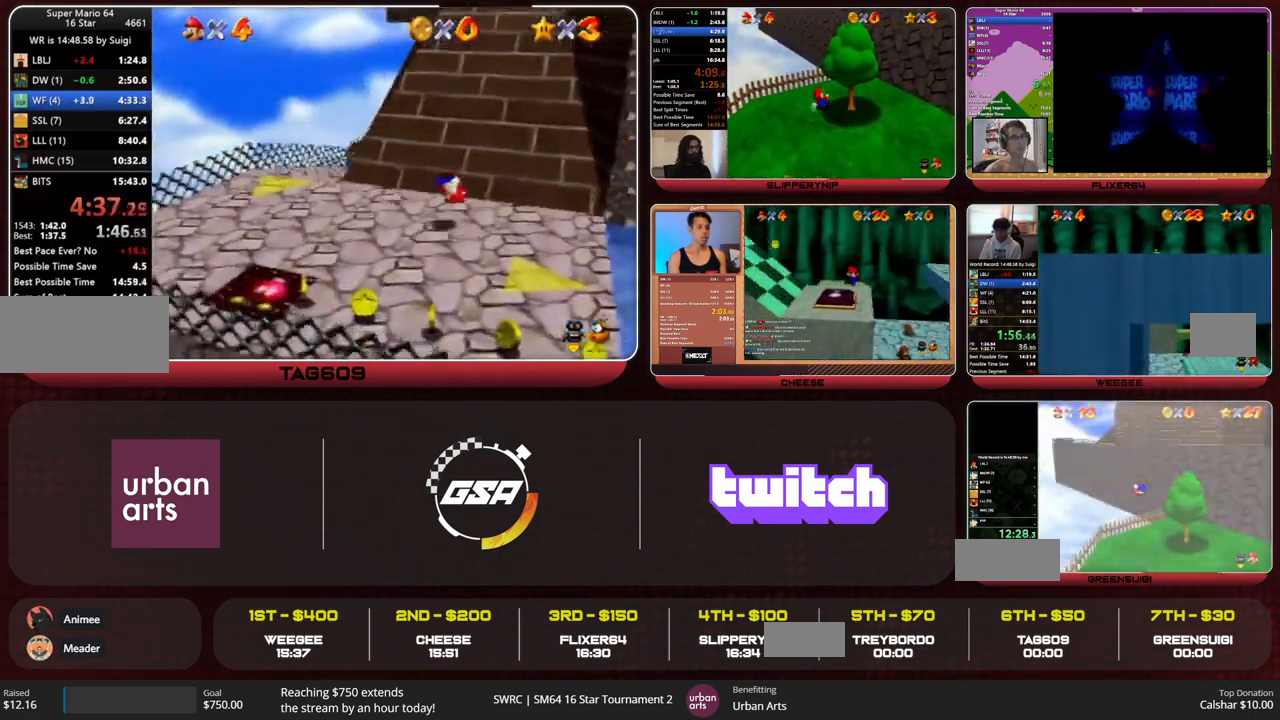
{"buttons": [], "left_stick": "up", "button_events": []}
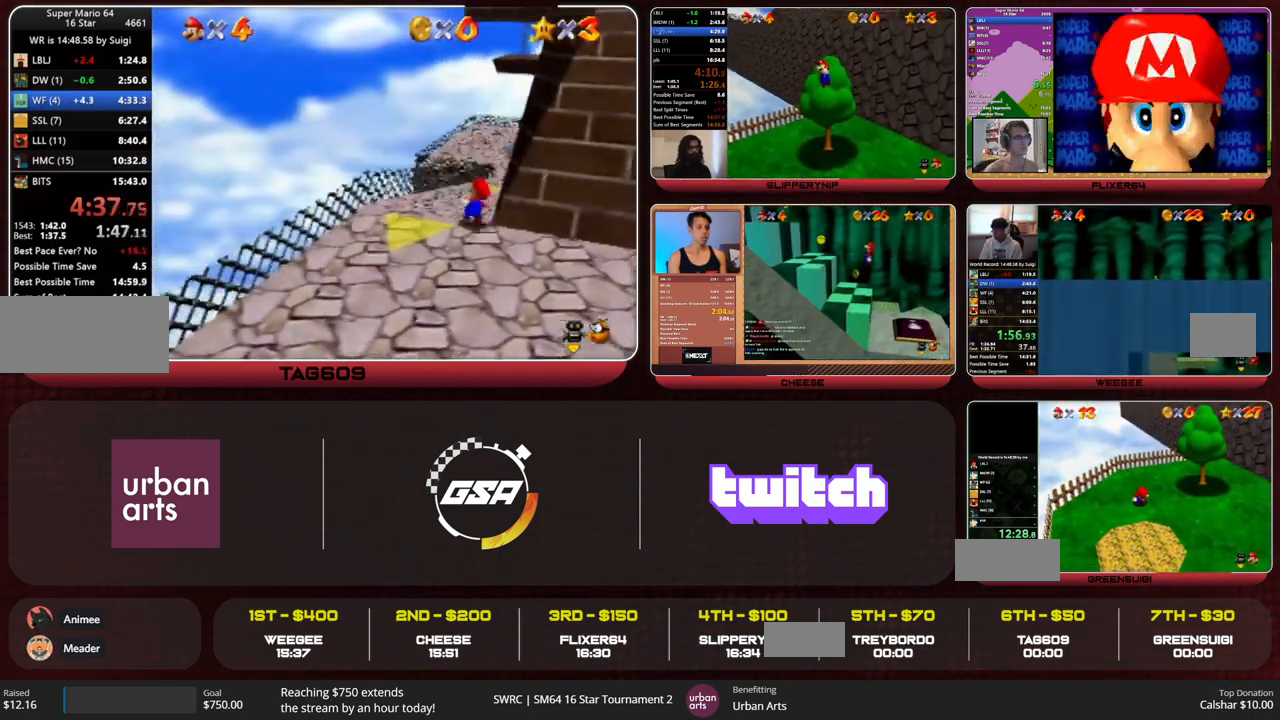
{"buttons": [], "left_stick": "up", "button_events": []}
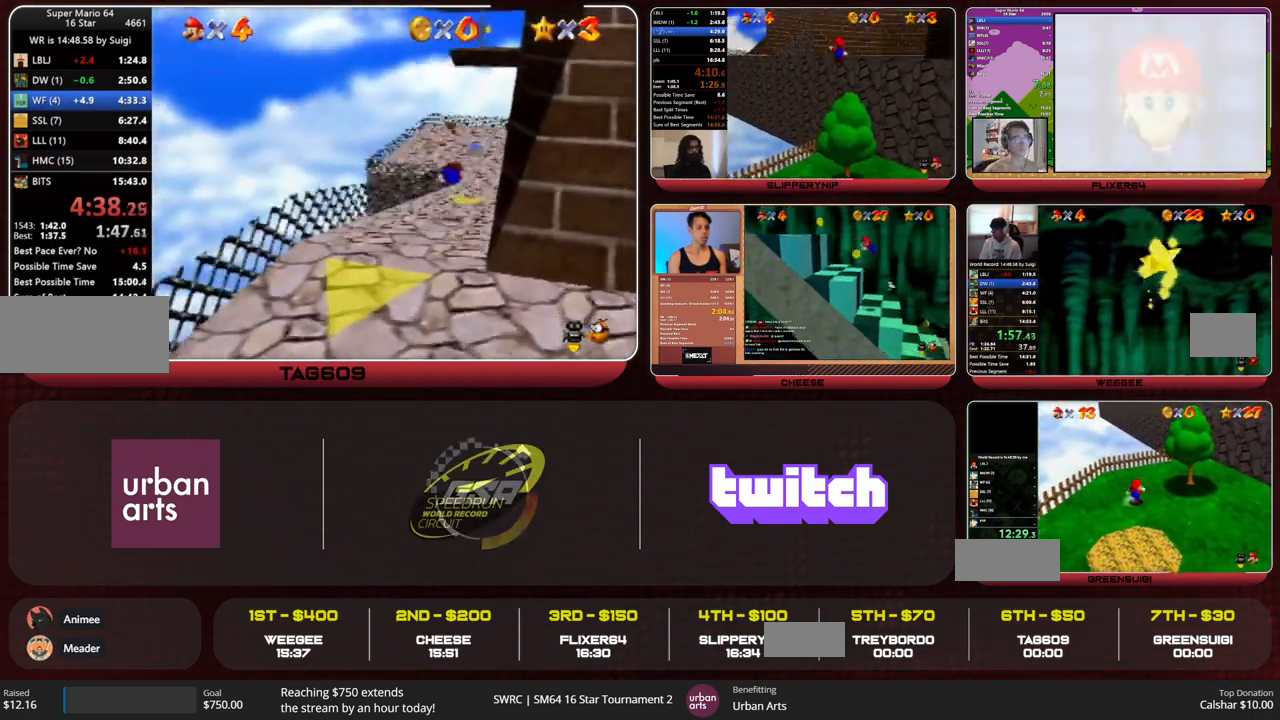
{"buttons": [], "left_stick": "up-left", "button_events": [[200, "A", "down"], [300, "A", "up"]]}
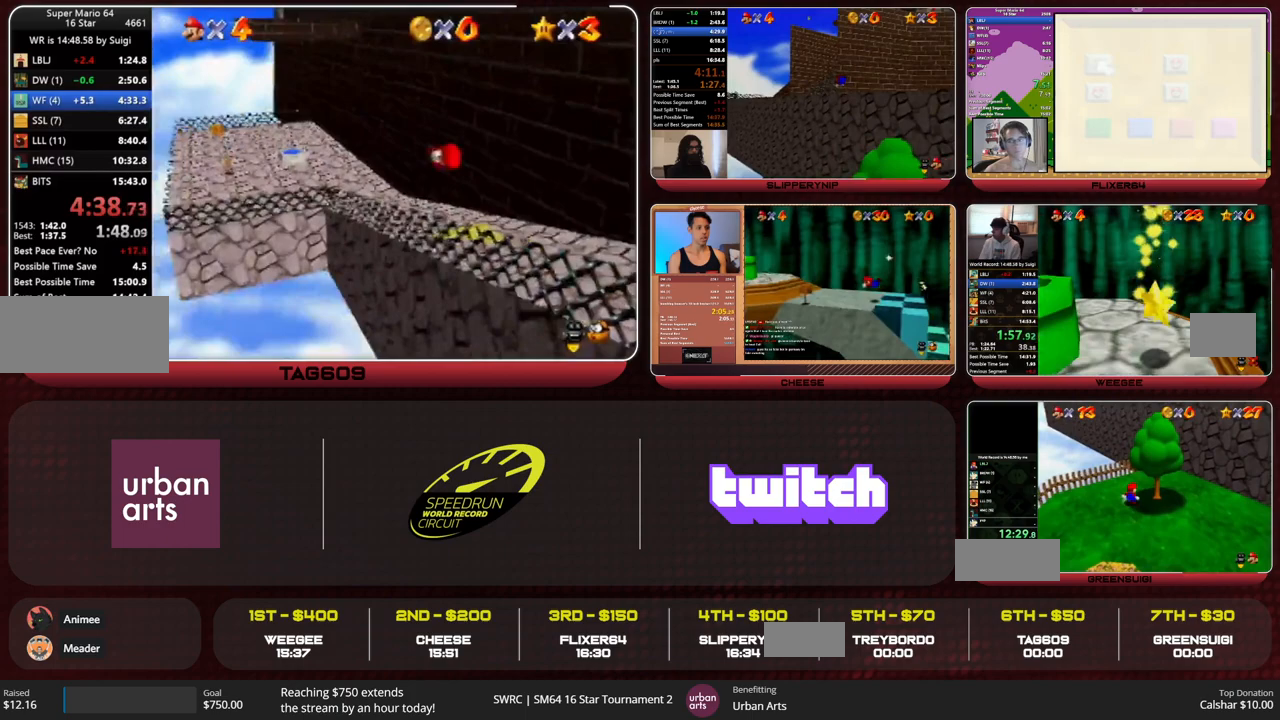
{"buttons": [], "left_stick": "up", "button_events": []}
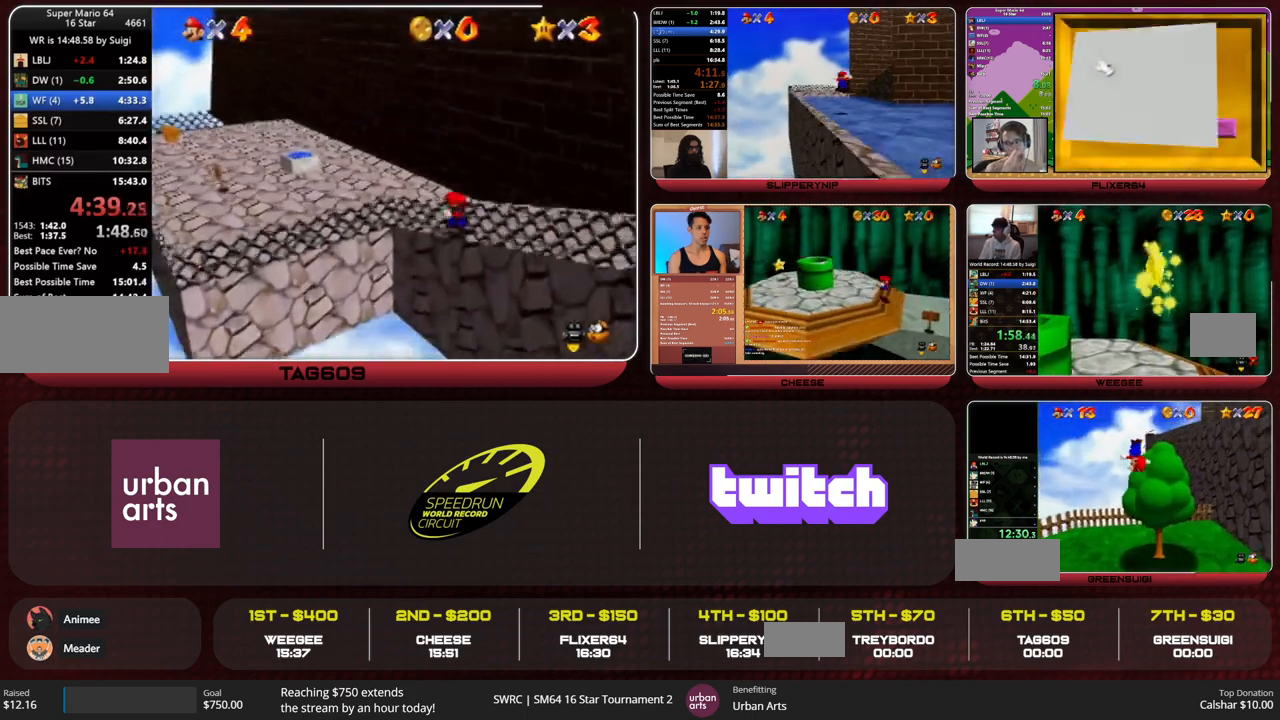
{"buttons": [], "left_stick": "up-left", "button_events": [[200, "A", "down"], [467, "A", "up"]]}
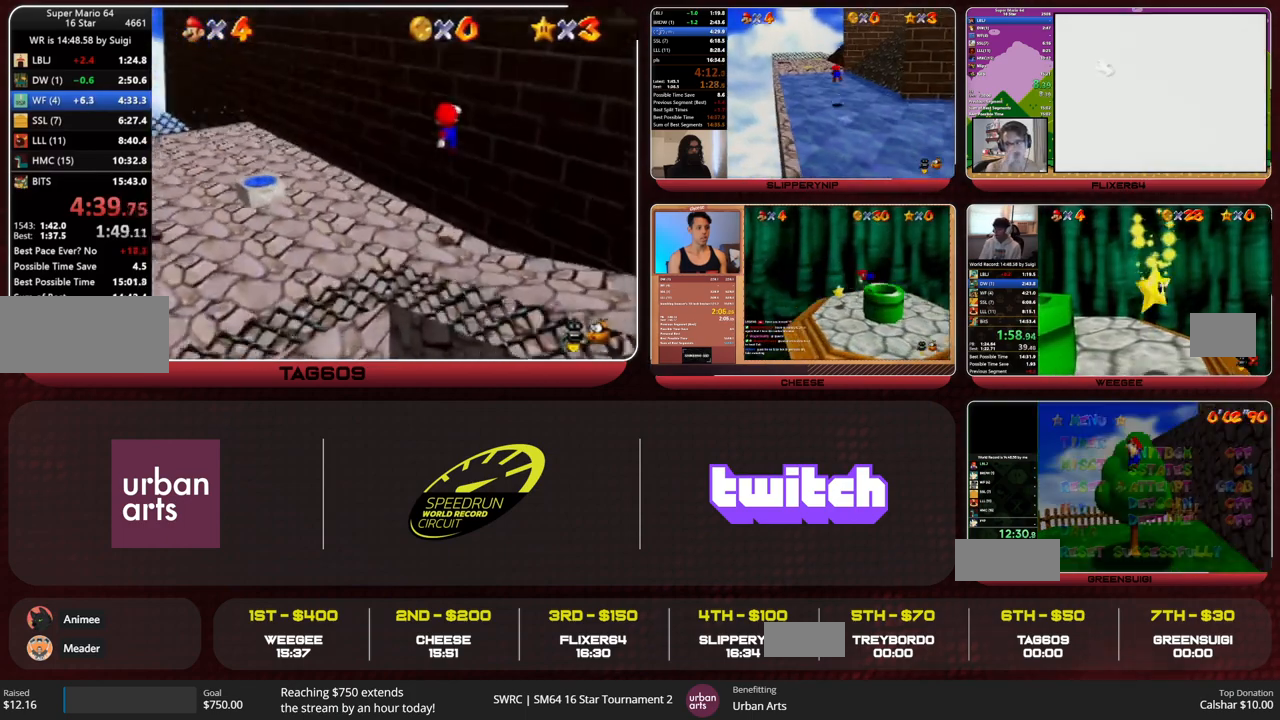
{"buttons": ["A"], "left_stick": "left", "button_events": [[67, "A", "down"]]}
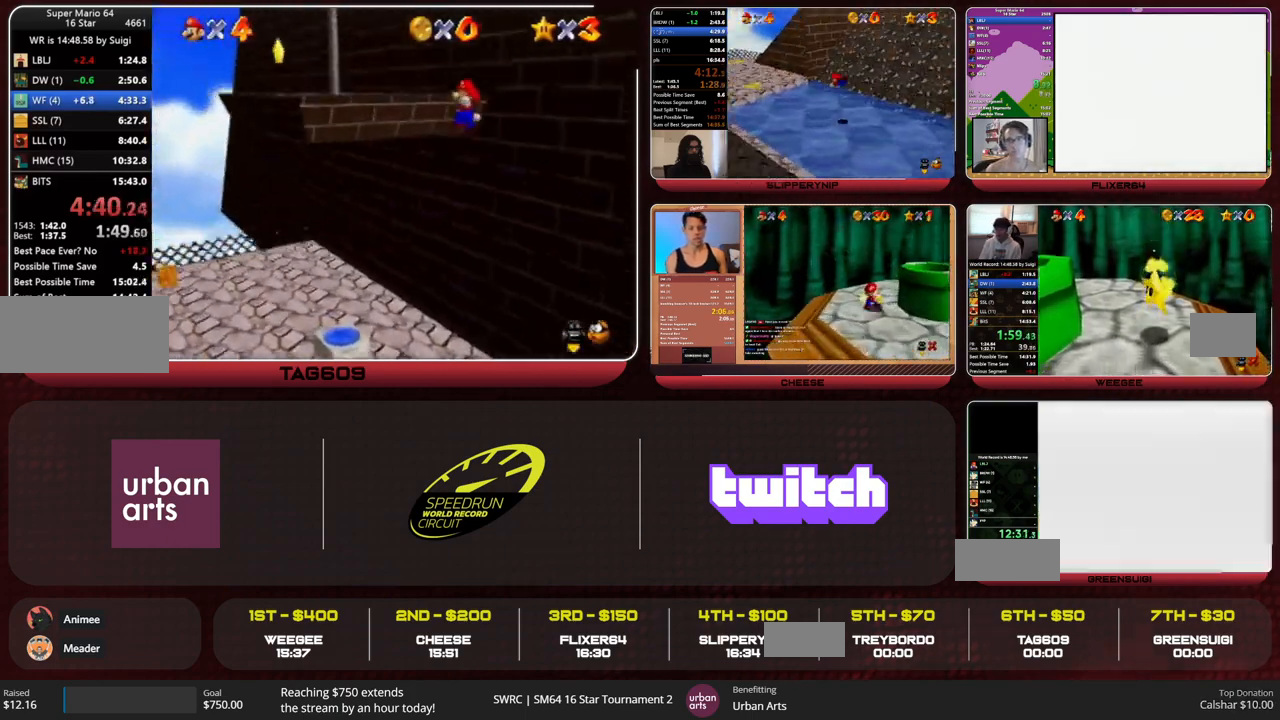
{"buttons": [], "left_stick": "up-left", "button_events": [[267, "A", "up"]]}
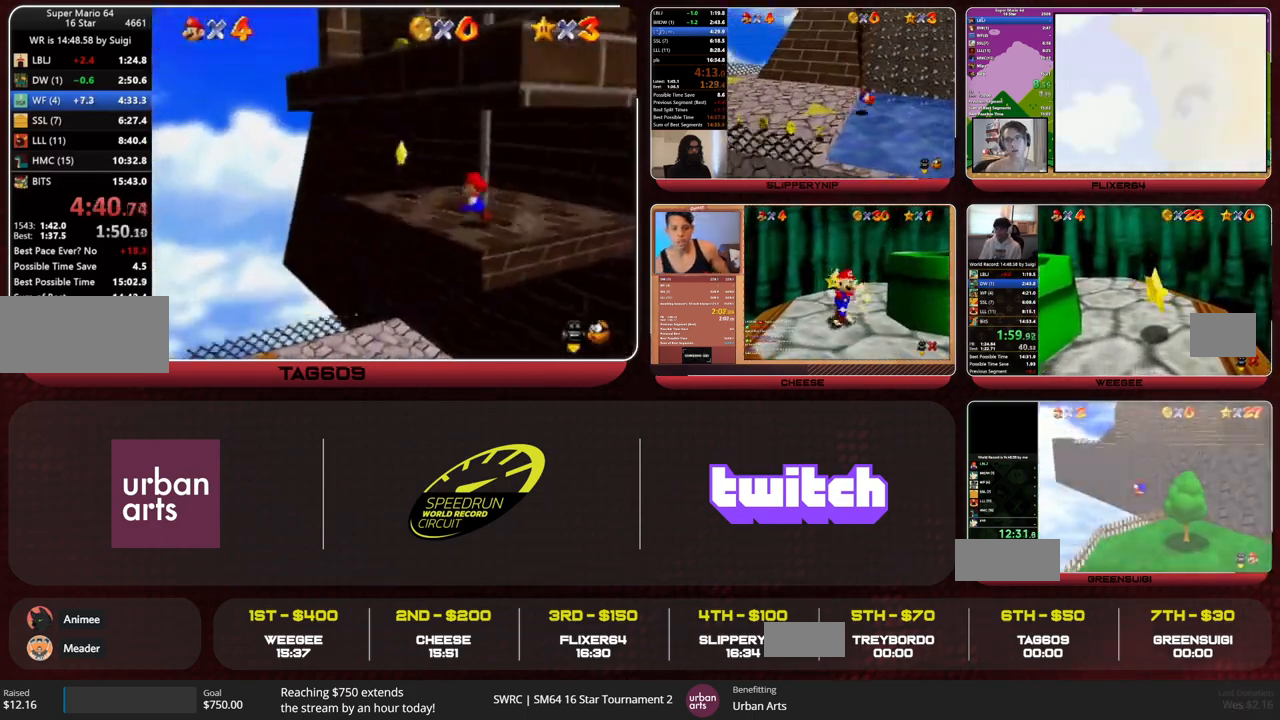
{"buttons": [], "left_stick": "center", "button_events": [[33, "Z", "down"], [233, "Z", "up"]]}